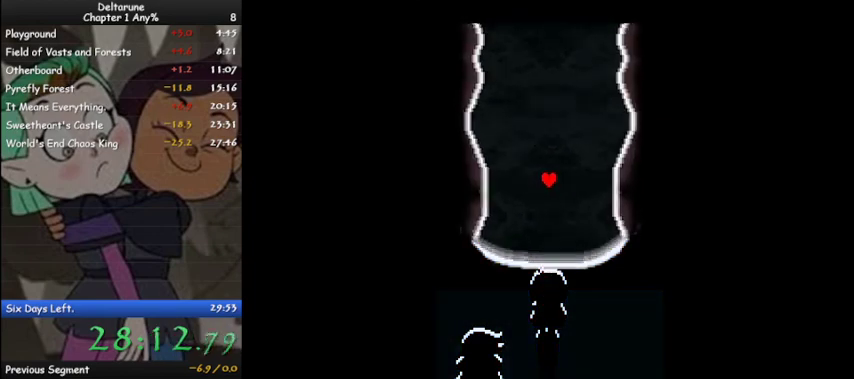
Gameplay with keyboard; each line is a JSON object with the keys held at the frame after it. "events" lists presses ("down") and releases ("up") of "c", "ctrl", "down", "left", "return", "right", "shift", "up", "x" and "z" between this image and that frame as [ms after this image, input, new state], when the widget could be followed in between. No other keys are recorded. Mouse input is not recorded.
{"keys": ["ctrl", "shift"], "events": [[33, "z", "up"], [167, "z", "down"], [233, "z", "up"], [367, "z", "down"], [467, "z", "up"]]}
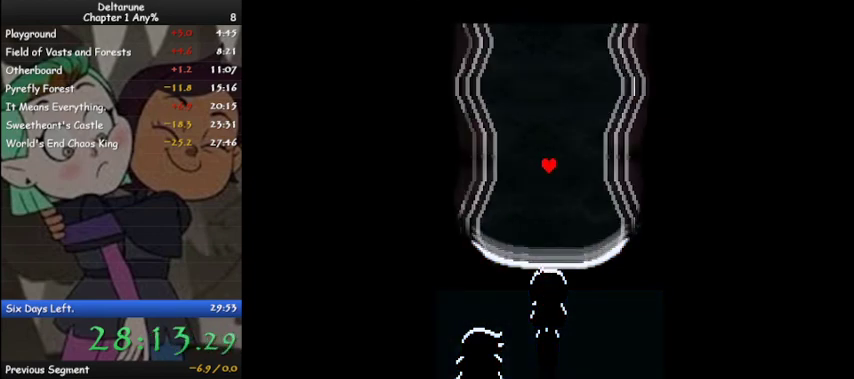
{"keys": ["ctrl", "shift", "z"], "events": [[67, "z", "down"], [133, "z", "up"], [233, "z", "down"], [333, "z", "up"], [467, "z", "down"]]}
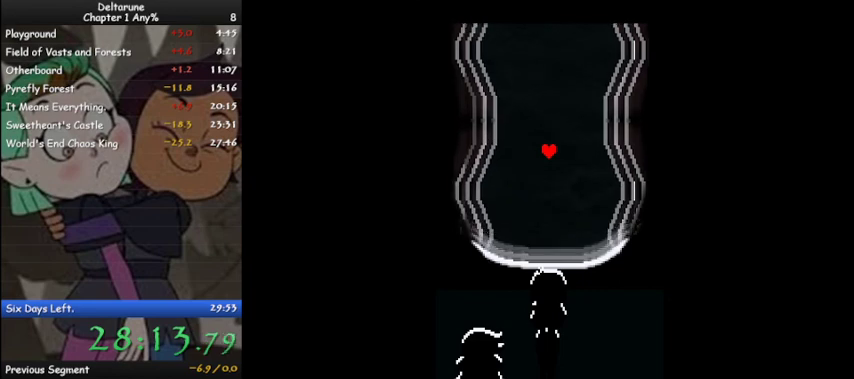
{"keys": ["ctrl", "shift"], "events": [[33, "z", "up"], [167, "z", "down"], [267, "z", "up"], [333, "z", "down"], [433, "z", "up"]]}
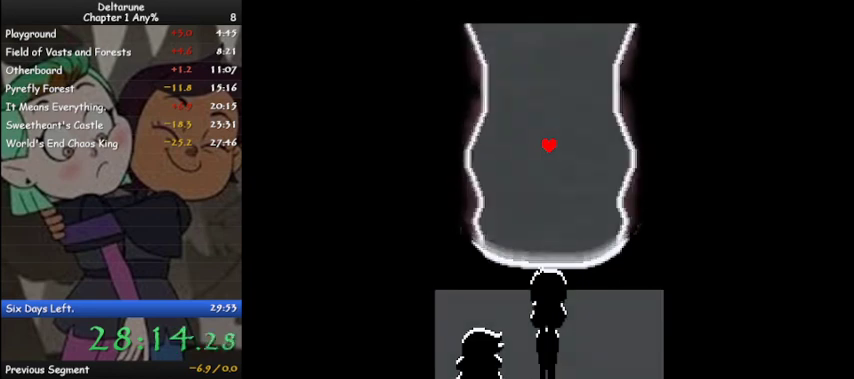
{"keys": ["ctrl", "shift"], "events": [[33, "z", "down"], [133, "z", "up"], [267, "z", "down"], [333, "z", "up"], [467, "z", "down"], [500, "z", "up"]]}
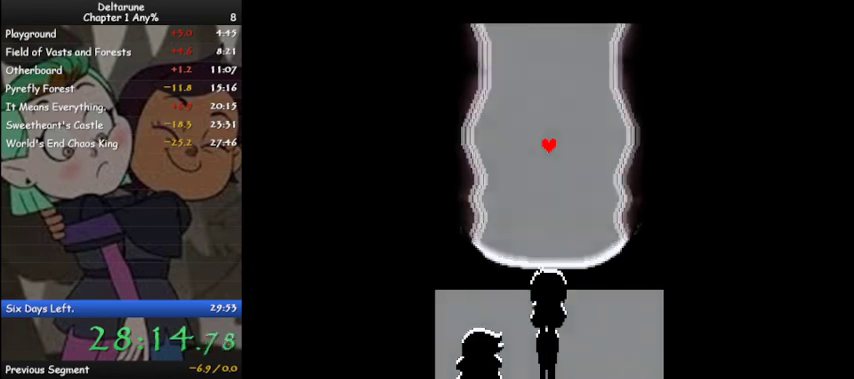
{"keys": ["ctrl", "shift"], "events": [[133, "z", "down"], [200, "z", "up"], [333, "z", "down"], [433, "z", "up"]]}
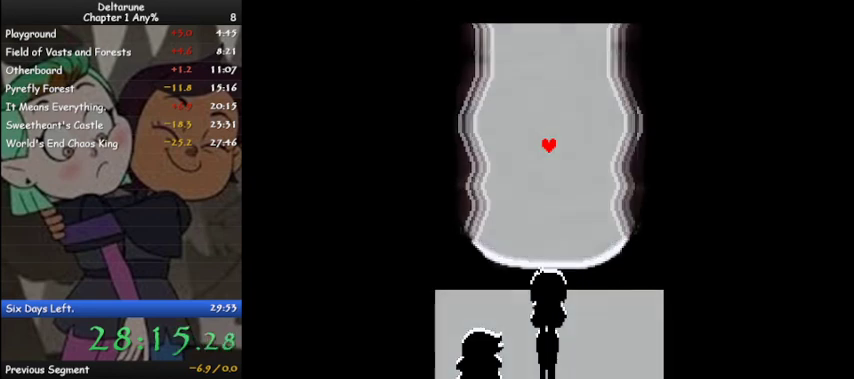
{"keys": ["ctrl", "shift"], "events": [[33, "z", "down"], [67, "z", "up"], [200, "z", "down"], [300, "z", "up"], [400, "z", "down"], [500, "z", "up"]]}
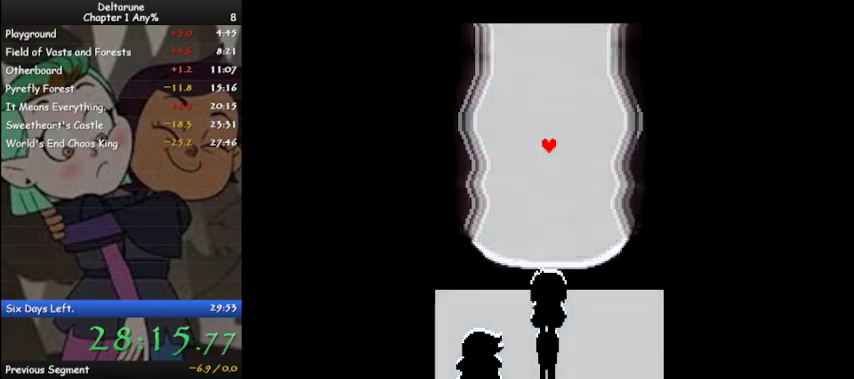
{"keys": ["ctrl", "shift", "z"], "events": [[67, "z", "down"], [167, "z", "up"], [333, "z", "down"], [367, "z", "up"], [500, "z", "down"]]}
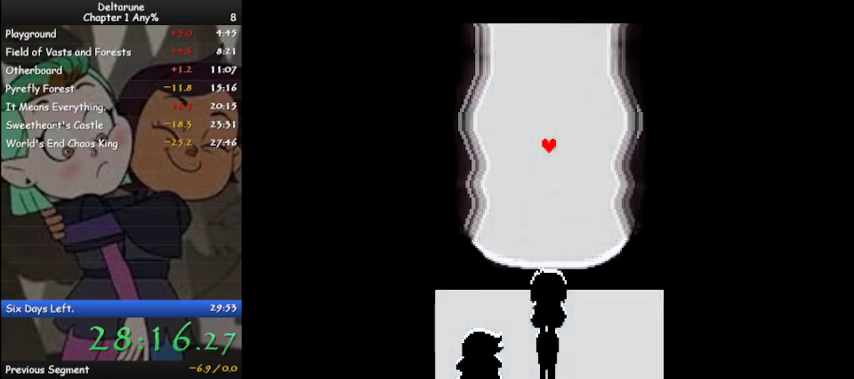
{"keys": ["ctrl", "shift"], "events": [[67, "z", "up"], [200, "z", "down"], [233, "z", "up"], [367, "z", "down"], [433, "z", "up"]]}
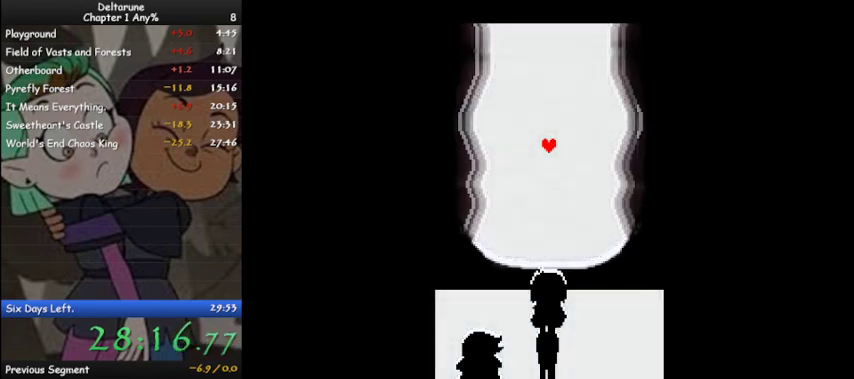
{"keys": ["ctrl", "shift", "z"], "events": [[67, "z", "down"], [100, "z", "up"], [267, "z", "down"], [333, "z", "up"], [500, "z", "down"]]}
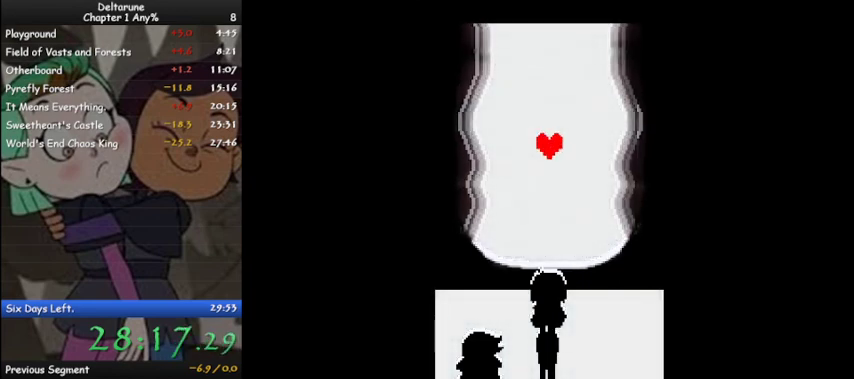
{"keys": ["ctrl", "shift"], "events": [[100, "z", "up"], [233, "z", "down"], [267, "z", "up"], [400, "z", "down"], [500, "z", "up"]]}
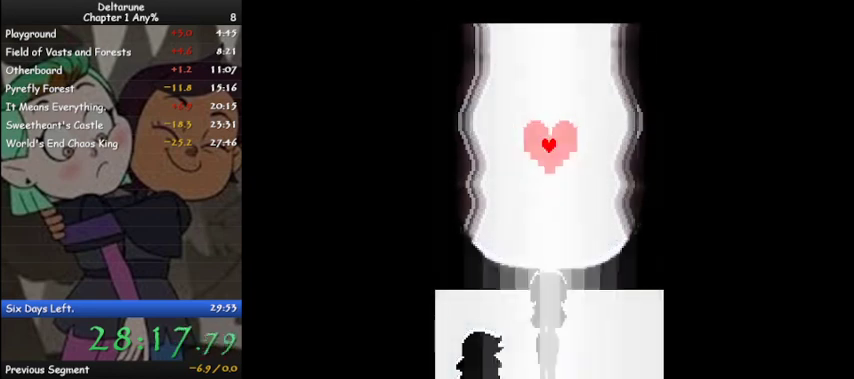
{"keys": ["ctrl", "shift"], "events": [[100, "z", "down"], [200, "z", "up"], [333, "z", "down"], [433, "z", "up"]]}
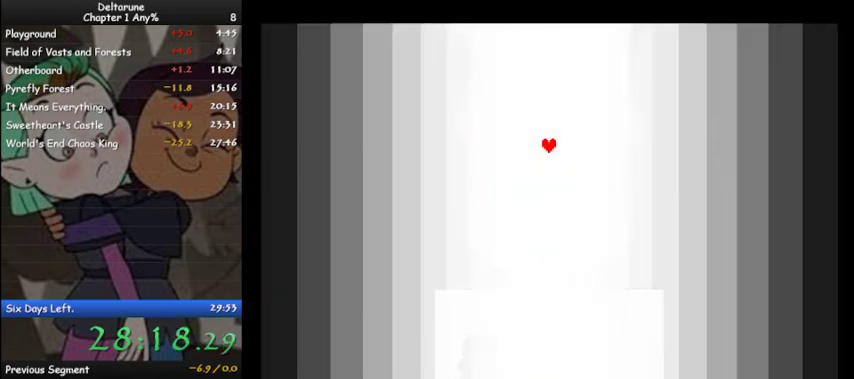
{"keys": ["ctrl", "shift", "z"], "events": [[67, "z", "down"], [100, "z", "up"], [267, "z", "down"], [367, "z", "up"], [433, "z", "down"]]}
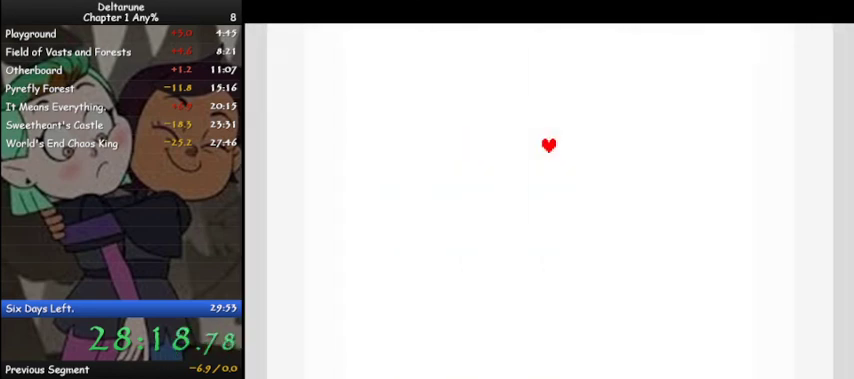
{"keys": ["ctrl", "shift"], "events": [[33, "z", "up"], [167, "z", "down"], [267, "z", "up"], [400, "z", "down"], [467, "z", "up"]]}
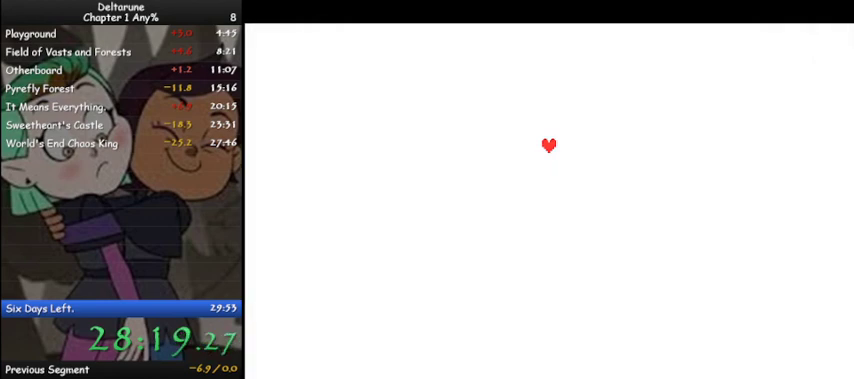
{"keys": ["ctrl", "shift"], "events": [[133, "z", "down"], [200, "z", "up"], [333, "z", "down"], [433, "z", "up"]]}
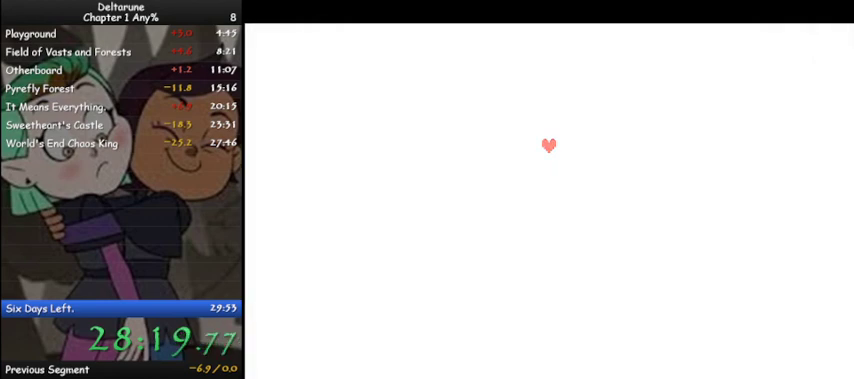
{"keys": ["ctrl", "shift", "z"], "events": [[67, "z", "down"], [133, "z", "up"], [267, "z", "down"], [333, "z", "up"], [500, "z", "down"]]}
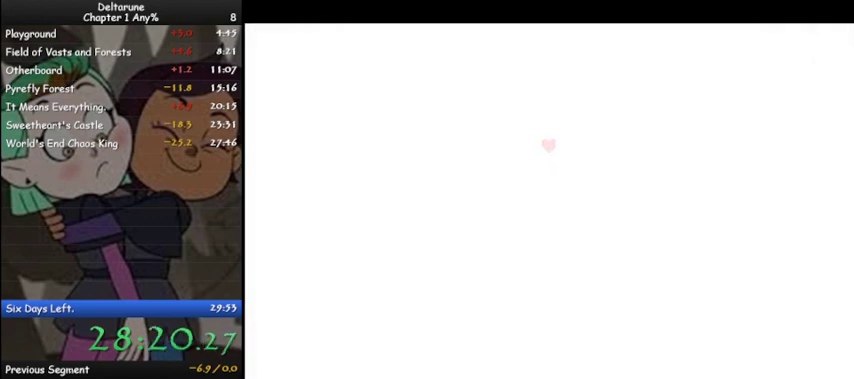
{"keys": ["ctrl", "shift"], "events": [[100, "z", "up"], [233, "z", "down"], [267, "z", "up"], [400, "z", "down"], [467, "z", "up"]]}
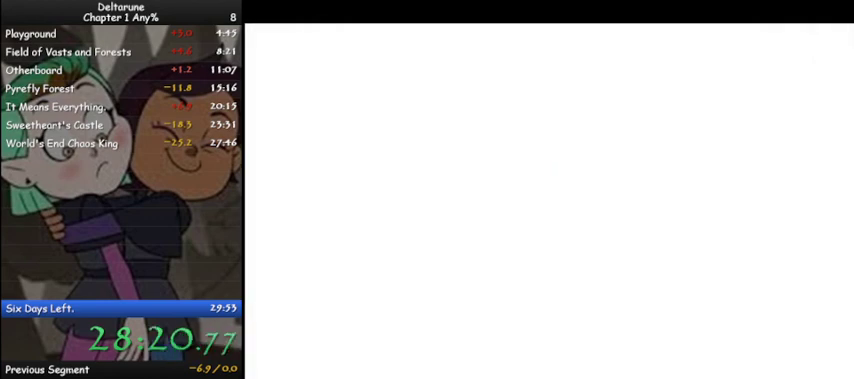
{"keys": ["ctrl", "shift"], "events": [[100, "z", "down"], [200, "z", "up"], [333, "z", "down"], [400, "z", "up"]]}
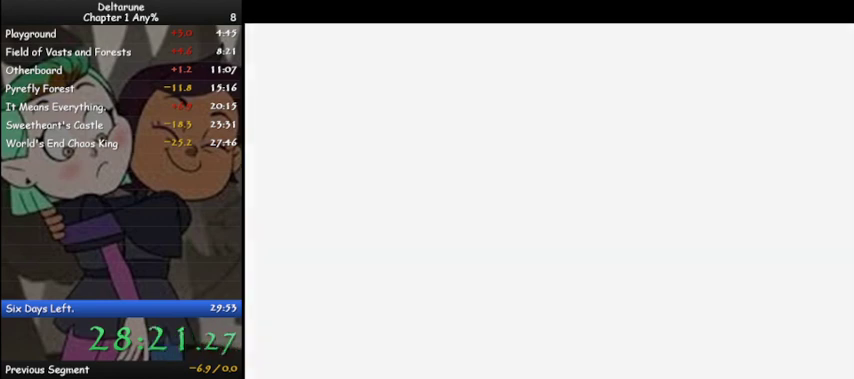
{"keys": ["ctrl", "shift", "z"], "events": [[33, "z", "down"], [100, "z", "up"], [267, "z", "down"], [300, "z", "up"], [433, "z", "down"]]}
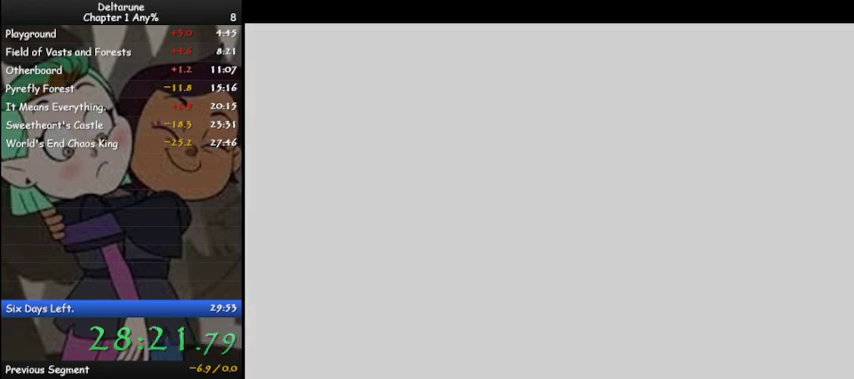
{"keys": ["ctrl", "shift"], "events": [[33, "z", "up"], [167, "z", "down"], [233, "z", "up"], [367, "z", "down"], [467, "z", "up"]]}
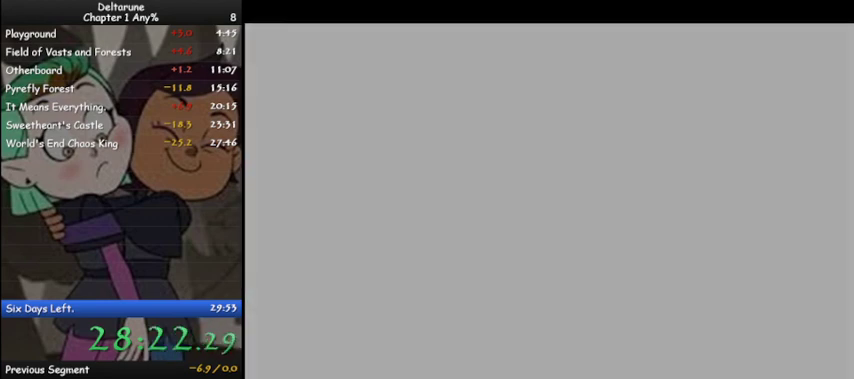
{"keys": ["ctrl", "shift", "z"], "events": [[100, "z", "down"], [133, "z", "up"], [300, "z", "down"], [367, "z", "up"], [467, "z", "down"]]}
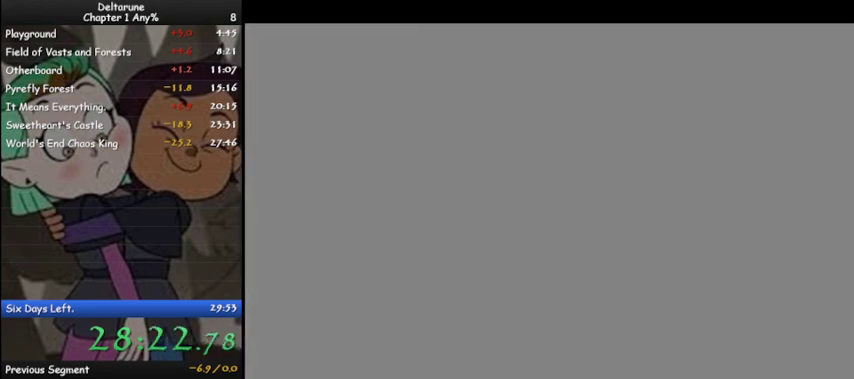
{"keys": ["ctrl", "shift"], "events": [[67, "z", "up"], [200, "z", "down"], [267, "z", "up"], [400, "z", "down"], [433, "z", "up"]]}
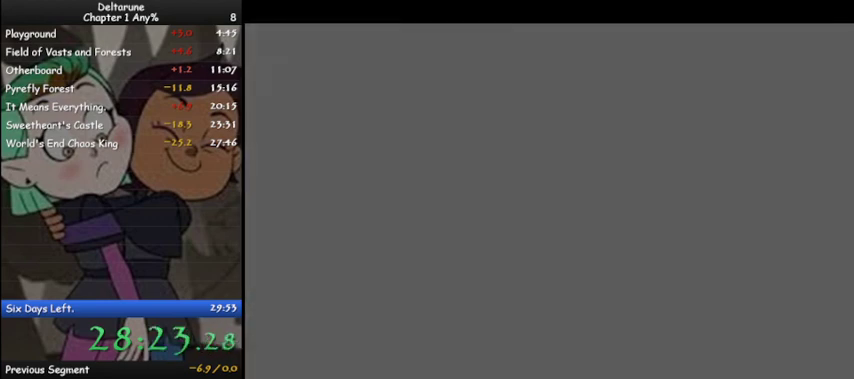
{"keys": ["ctrl", "shift", "z"], "events": [[67, "z", "down"], [167, "z", "up"], [300, "z", "down"], [367, "z", "up"], [500, "z", "down"]]}
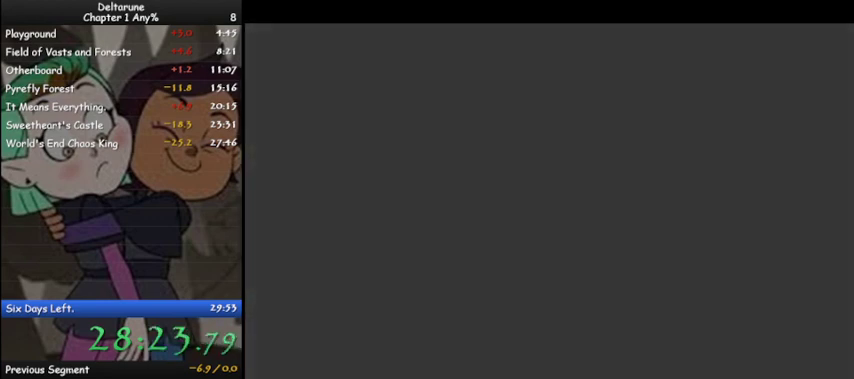
{"keys": ["ctrl", "shift"], "events": [[100, "z", "up"], [200, "z", "down"], [300, "z", "up"], [433, "z", "down"], [467, "z", "up"]]}
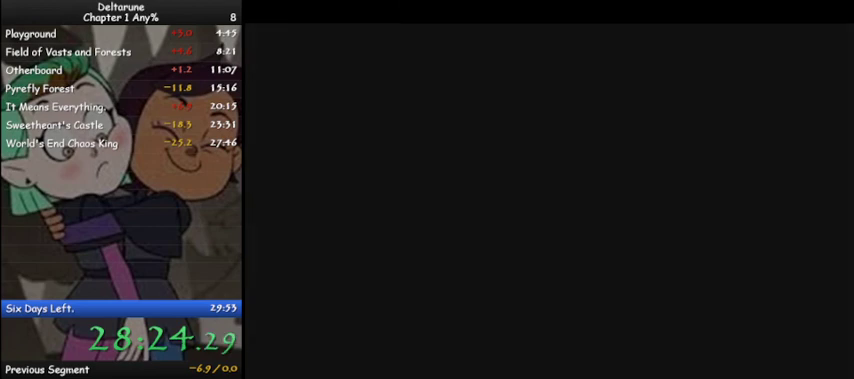
{"keys": ["ctrl", "shift", "z"], "events": [[100, "z", "down"], [200, "z", "up"], [300, "z", "down"], [400, "z", "up"], [500, "z", "down"]]}
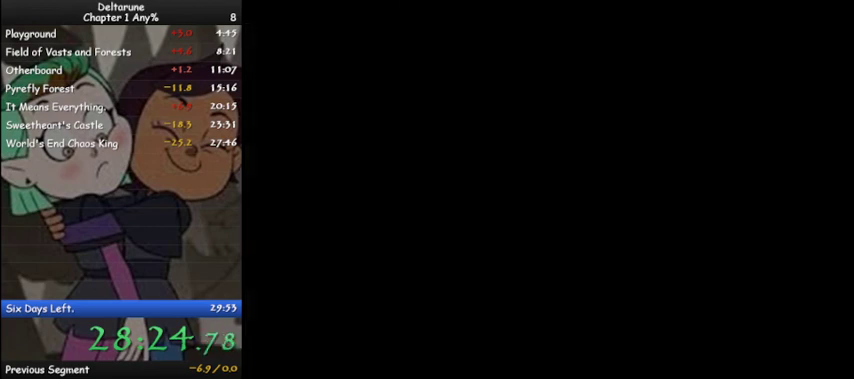
{"keys": ["ctrl", "shift"], "events": [[100, "z", "up"], [233, "z", "down"], [300, "z", "up"], [467, "z", "down"], [500, "z", "up"]]}
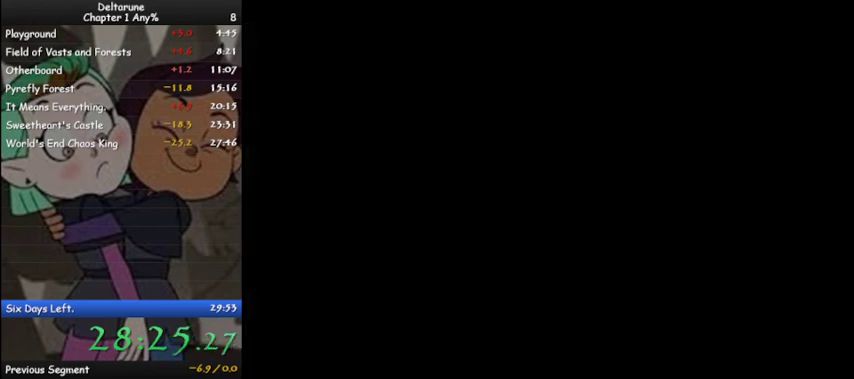
{"keys": ["ctrl", "shift"], "events": [[133, "z", "down"], [233, "z", "up"], [367, "z", "down"], [433, "z", "up"]]}
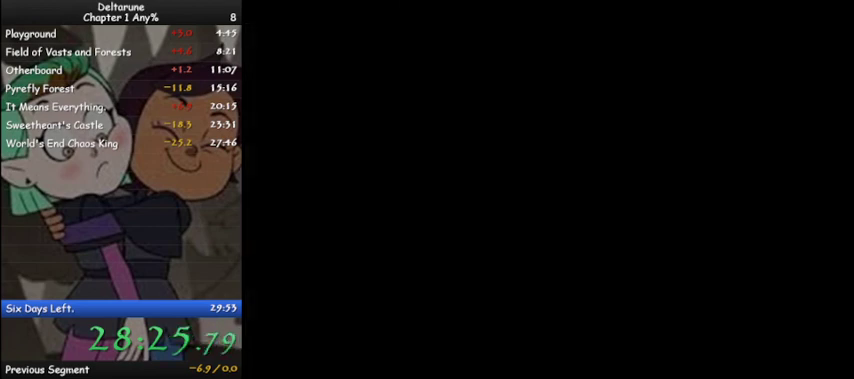
{"keys": ["ctrl", "shift", "z"], "events": [[67, "z", "down"], [100, "z", "up"], [267, "z", "down"], [333, "z", "up"], [500, "z", "down"]]}
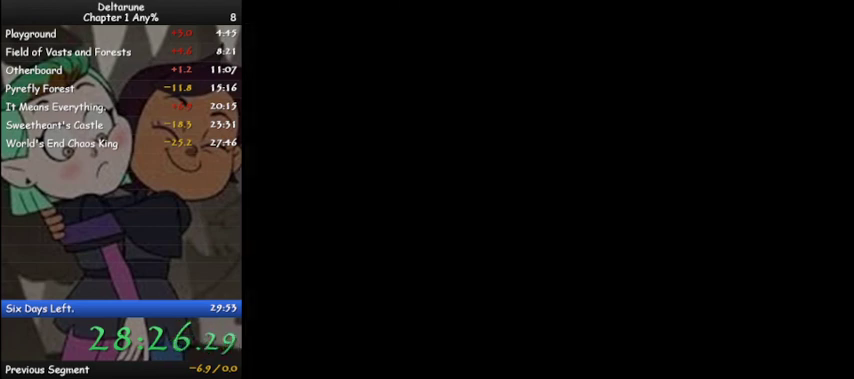
{"keys": ["ctrl", "shift"], "events": [[100, "z", "up"], [233, "z", "down"], [267, "z", "up"], [400, "z", "down"], [467, "z", "up"]]}
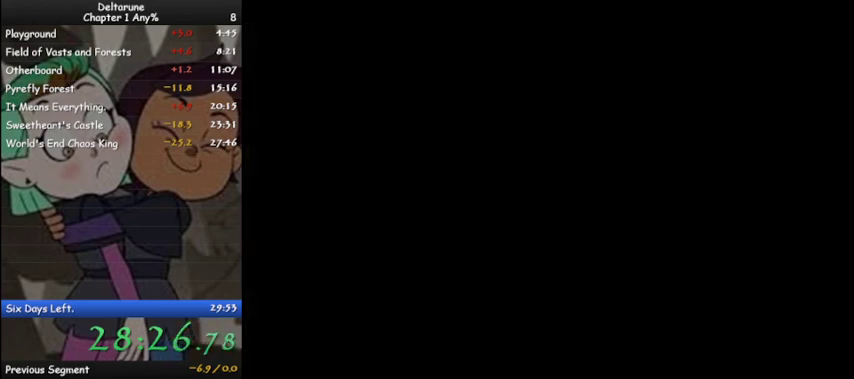
{"keys": ["ctrl", "shift"], "events": [[100, "z", "down"], [200, "z", "up"], [333, "z", "down"], [367, "z", "up"]]}
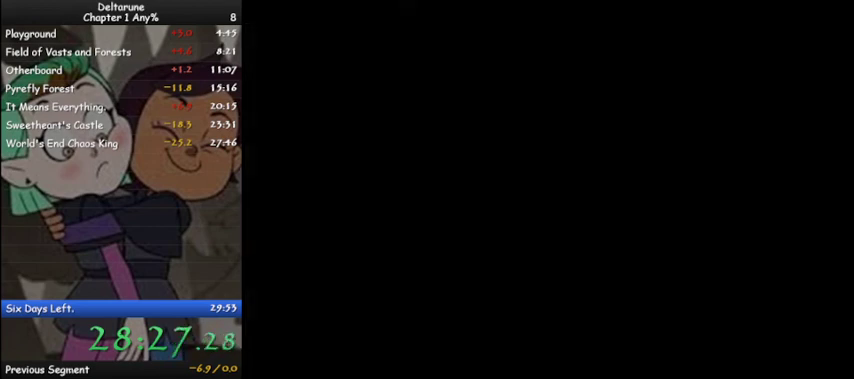
{"keys": ["ctrl", "shift"], "events": [[33, "z", "down"], [67, "z", "up"], [200, "z", "down"], [267, "z", "up"], [400, "z", "down"], [433, "z", "up"]]}
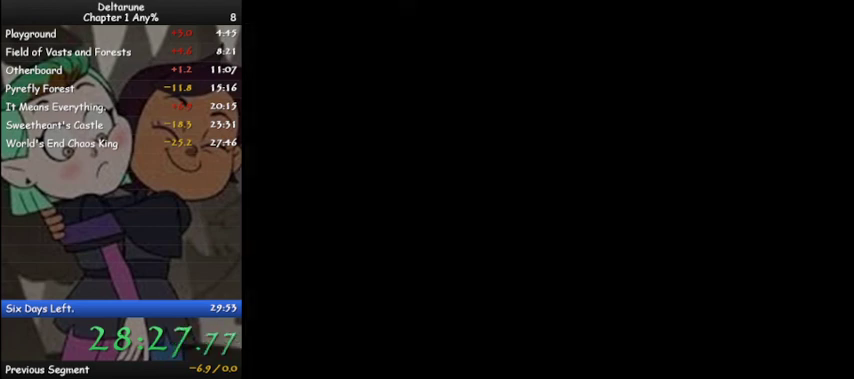
{"keys": ["ctrl", "shift"], "events": [[33, "z", "down"], [133, "z", "up"], [233, "z", "down"], [267, "z", "up"], [367, "z", "down"], [467, "z", "up"]]}